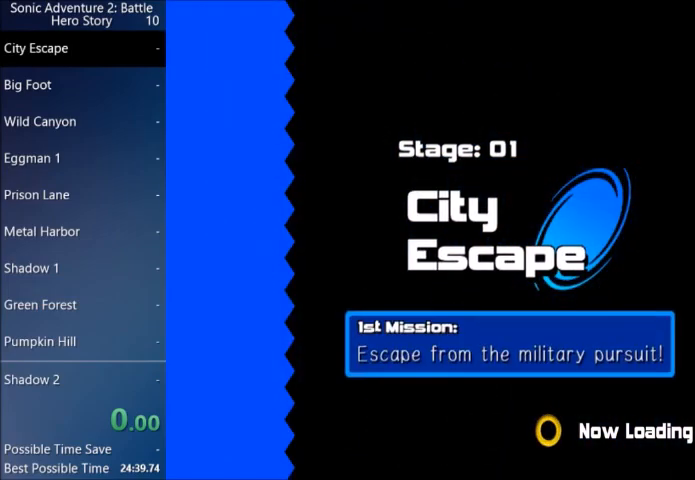
Gameplay with a controller (PlayStation layout); each line is a JSON object with the inputs held at the frame after it. "events" lists button and stick changes between this image and that frame as [ms after this image, input, new state], when the widget could be followed in between.
{"buttons": [], "left_stick": "center", "right_stick": "center", "events": []}
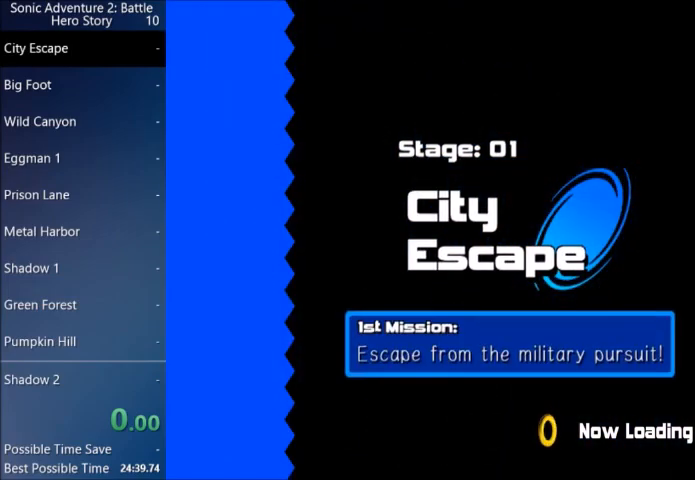
{"buttons": [], "left_stick": "down-right", "right_stick": "center", "events": [[266, "left_stick", "down-right"]]}
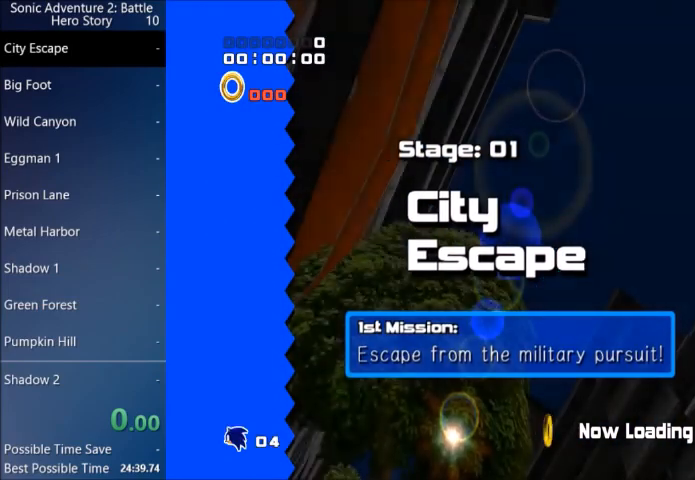
{"buttons": [], "left_stick": "down-right", "right_stick": "center", "events": []}
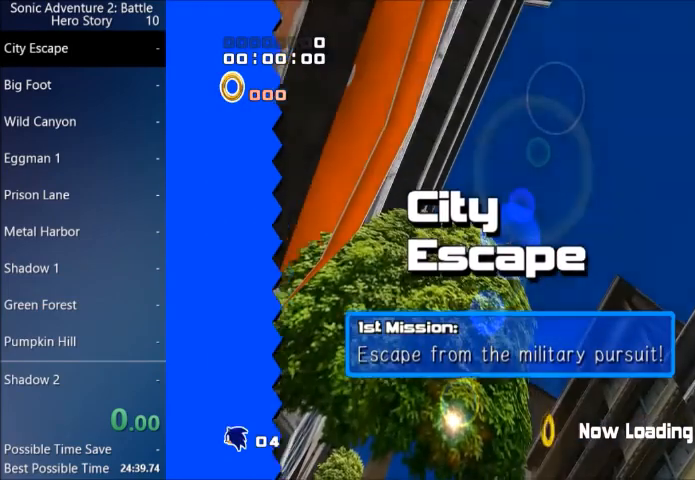
{"buttons": [], "left_stick": "down-right", "right_stick": "center", "events": []}
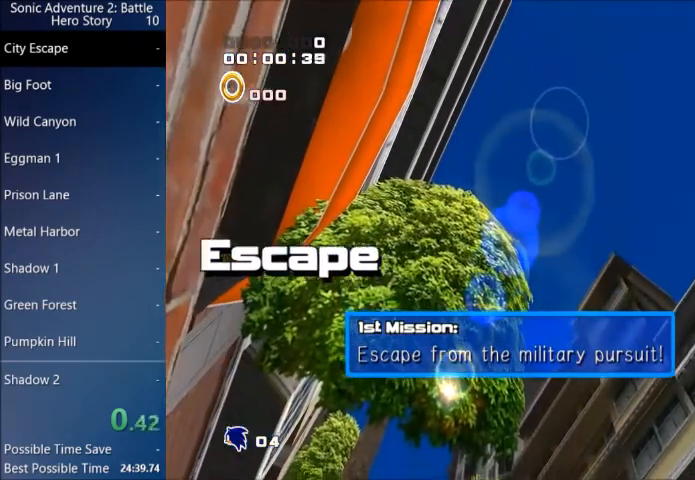
{"buttons": [], "left_stick": "down-right", "right_stick": "center", "events": []}
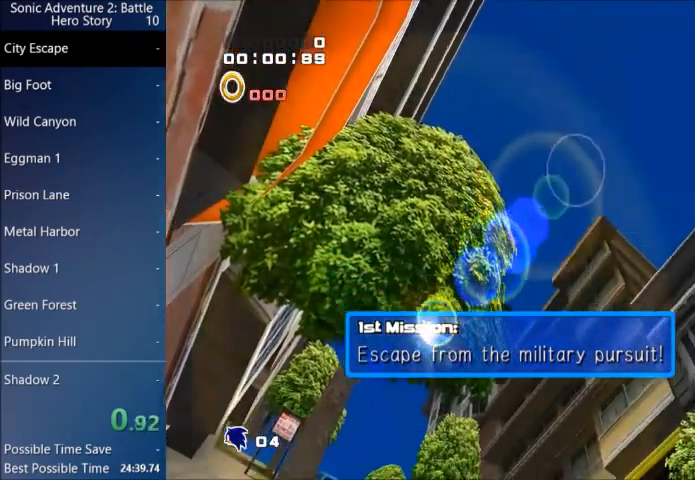
{"buttons": [], "left_stick": "down-right", "right_stick": "center", "events": []}
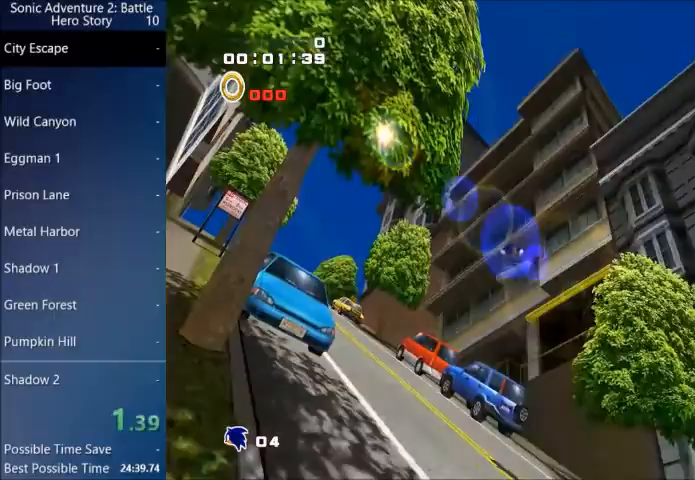
{"buttons": [], "left_stick": "center", "right_stick": "center", "events": [[33, "left_stick", "center"]]}
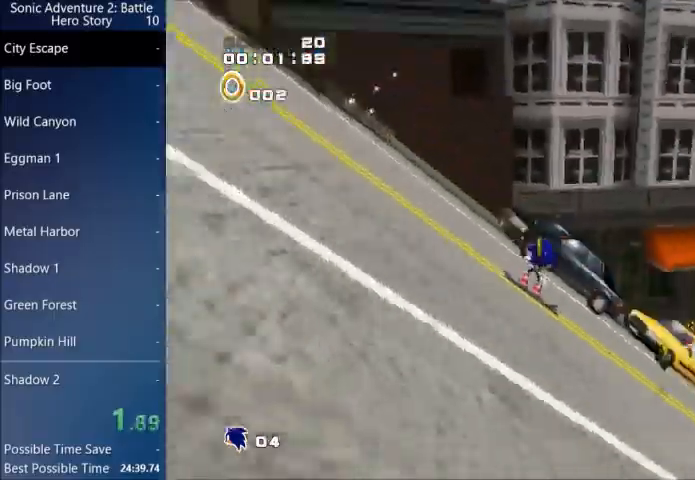
{"buttons": [], "left_stick": "center", "right_stick": "center", "events": []}
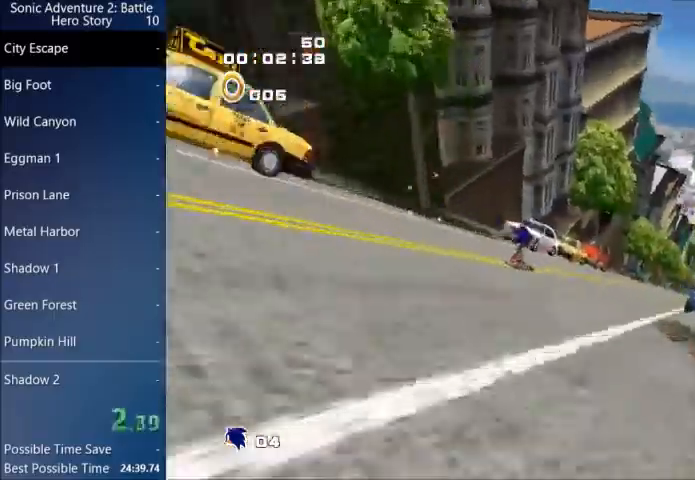
{"buttons": [], "left_stick": "center", "right_stick": "center", "events": []}
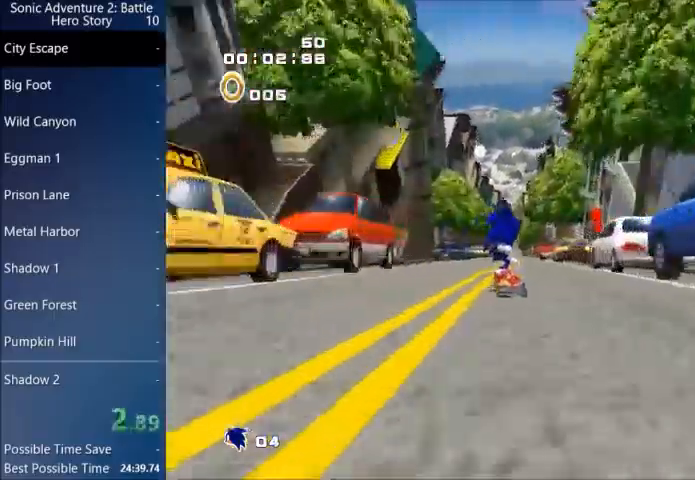
{"buttons": [], "left_stick": "up", "right_stick": "center", "events": [[367, "left_stick", "up"]]}
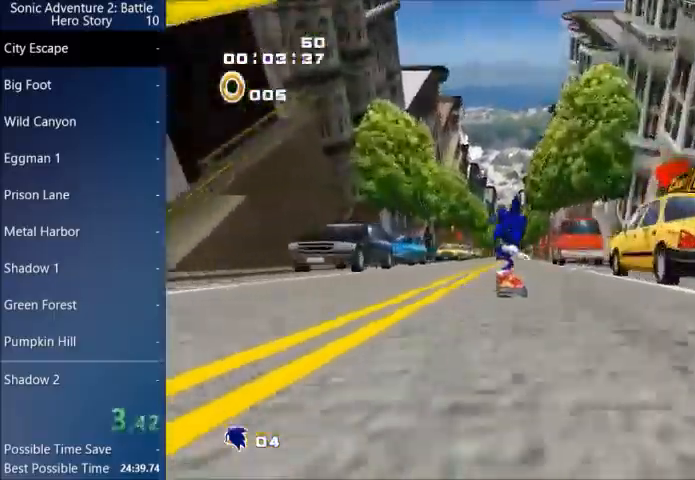
{"buttons": [], "left_stick": "up", "right_stick": "center", "events": []}
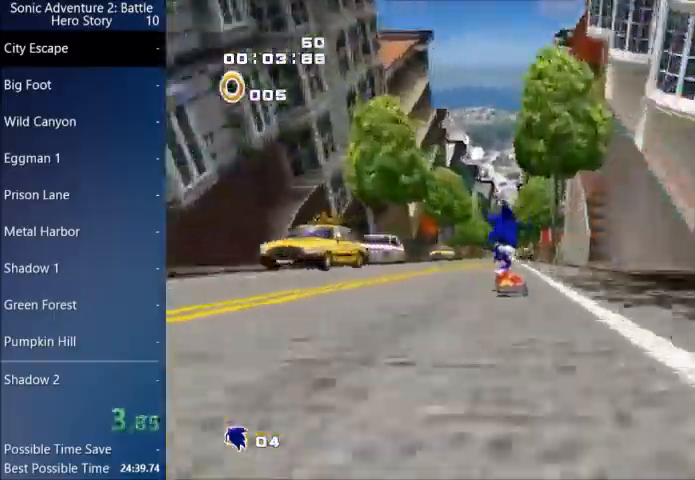
{"buttons": [], "left_stick": "up", "right_stick": "center", "events": []}
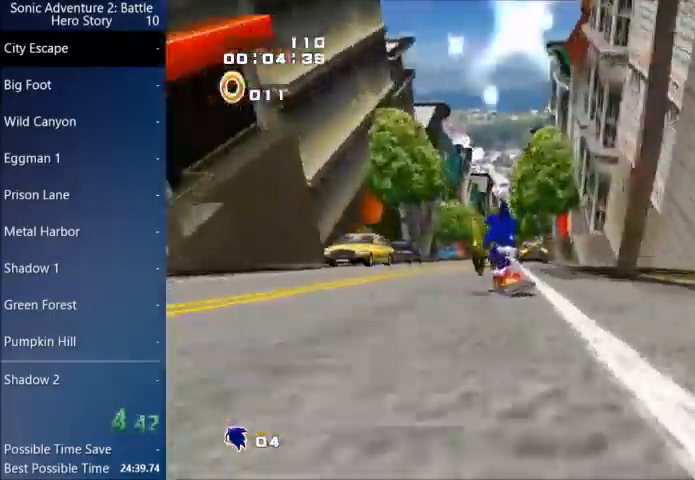
{"buttons": [], "left_stick": "up", "right_stick": "center", "events": []}
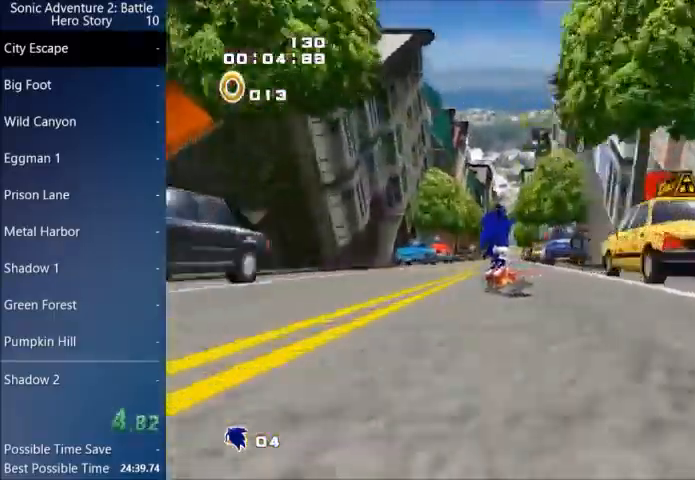
{"buttons": [], "left_stick": "up", "right_stick": "center", "events": []}
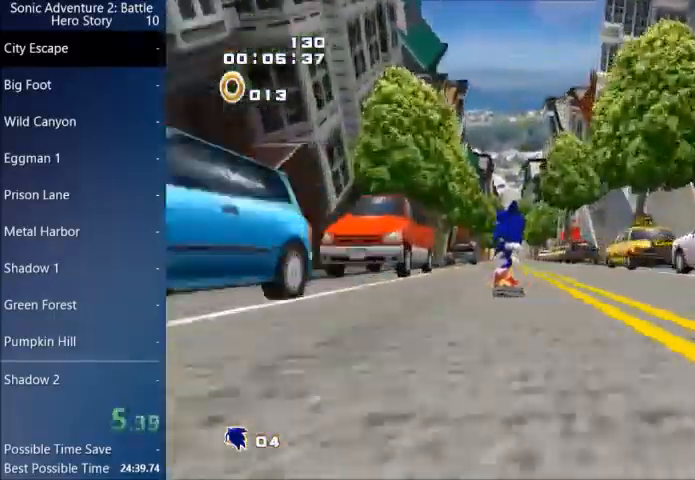
{"buttons": [], "left_stick": "up", "right_stick": "center", "events": []}
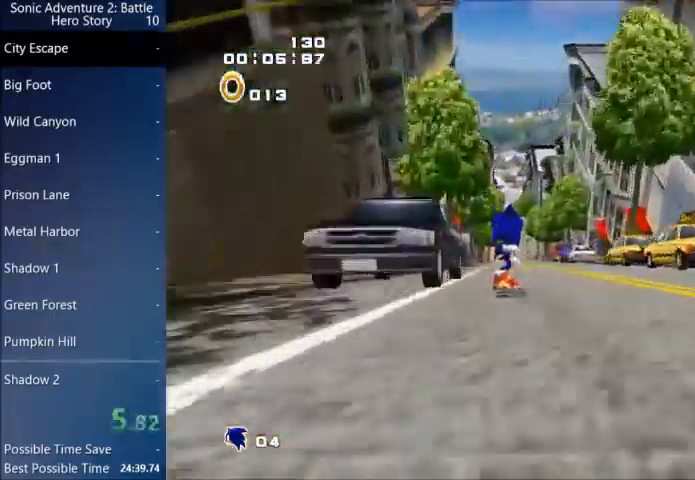
{"buttons": [], "left_stick": "up", "right_stick": "center", "events": []}
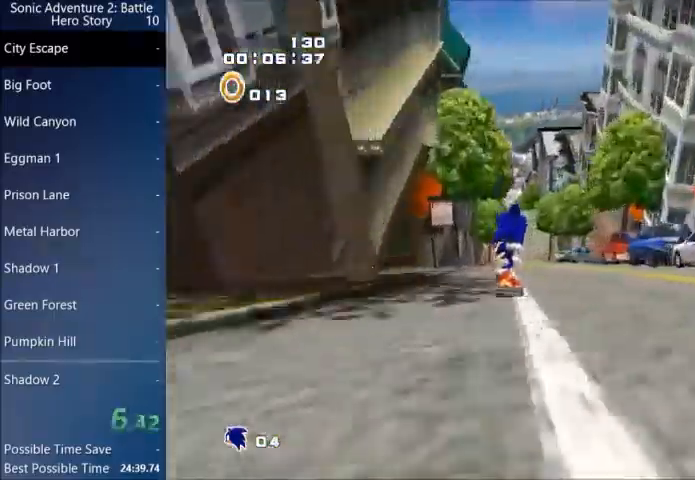
{"buttons": [], "left_stick": "up", "right_stick": "center", "events": []}
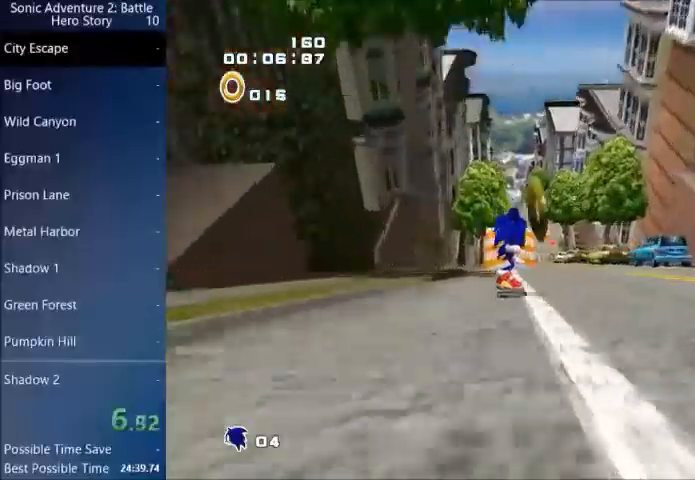
{"buttons": ["CROSS"], "left_stick": "up", "right_stick": "center", "events": [[467, "CROSS", "down"]]}
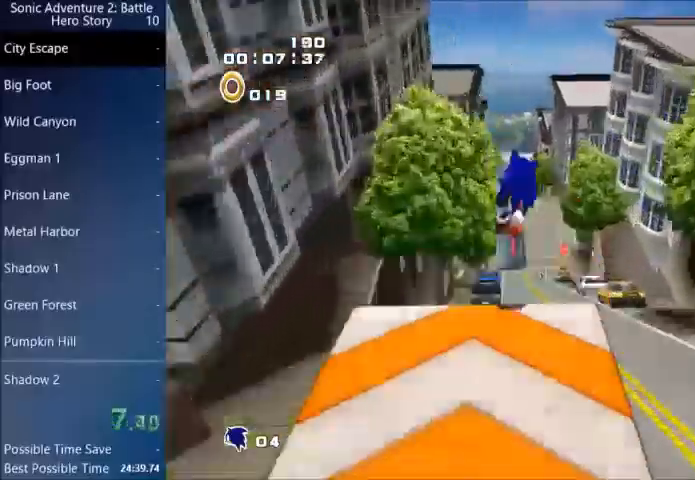
{"buttons": ["CROSS"], "left_stick": "up", "right_stick": "center", "events": [[200, "left_stick", "center"], [334, "left_stick", "up"]]}
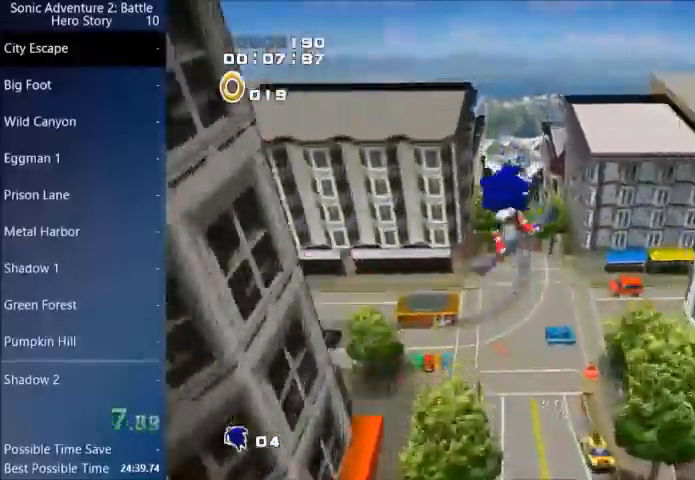
{"buttons": [], "left_stick": "center", "right_stick": "center", "events": [[434, "left_stick", "center"], [501, "CROSS", "up"]]}
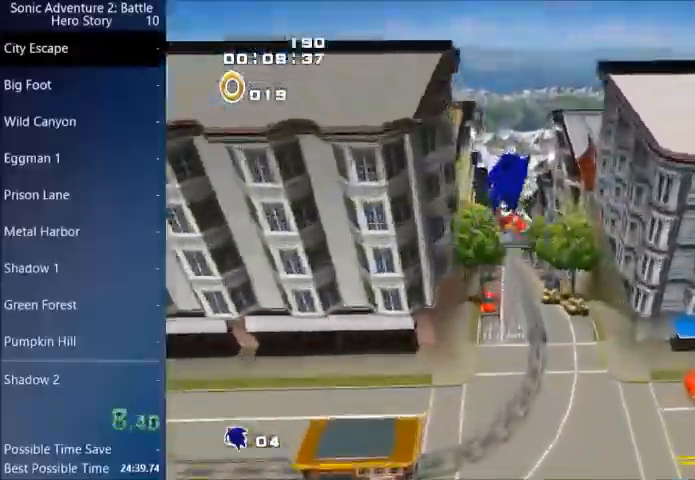
{"buttons": [], "left_stick": "up", "right_stick": "center", "events": [[33, "left_stick", "up"], [67, "L1", "down"], [133, "L1", "up"]]}
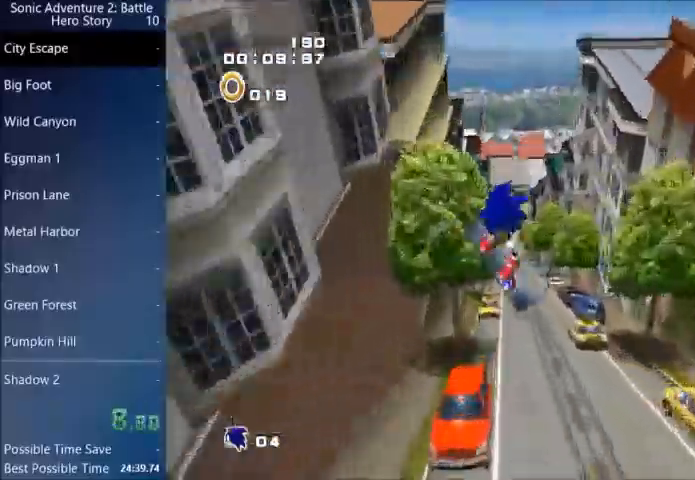
{"buttons": [], "left_stick": "up", "right_stick": "center", "events": []}
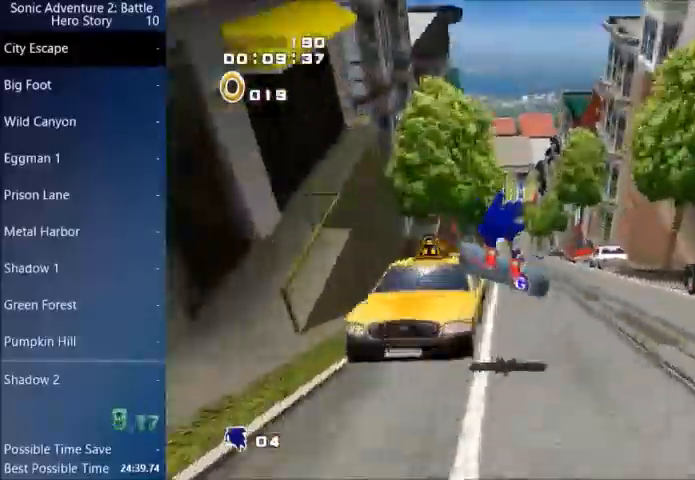
{"buttons": [], "left_stick": "up", "right_stick": "center", "events": []}